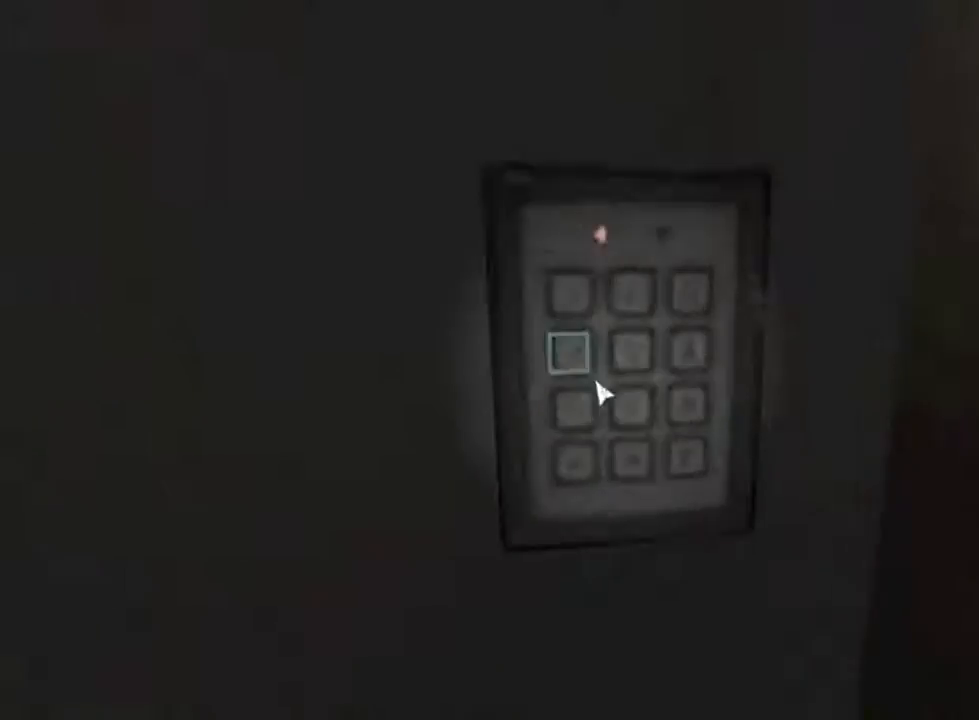
Gameplay with keyboard and mouse; each line is a JSON object with the keys and mouse buttons held at the frame after it. "events" lists presses ("down") and releases ("up") of "1", "2", "3", "4", "5", "a", "alt", "c", "ctrl", "d", "e", "f", "q", "r", "s", "shift", "space", "tab", "v", "w", "x", "z", "mouse_left", "mouse_middle", "mouse_right", "mouse_wheel_up" and "mouse_wheel_down" between this image and that frame as [ms after this image, input, new state], when the widget could be followed in between. "mouse_left", "mouse_middle", "mouse_right", "mouse_wheel_up", "mouse_wheel_down" = the "left", "middle", "right", "wheel_up", "wheel_down" buttons of the "mouse" list. No other keys are recorded. Not read: mouse_move.
{"keys": [], "mouse": [], "events": []}
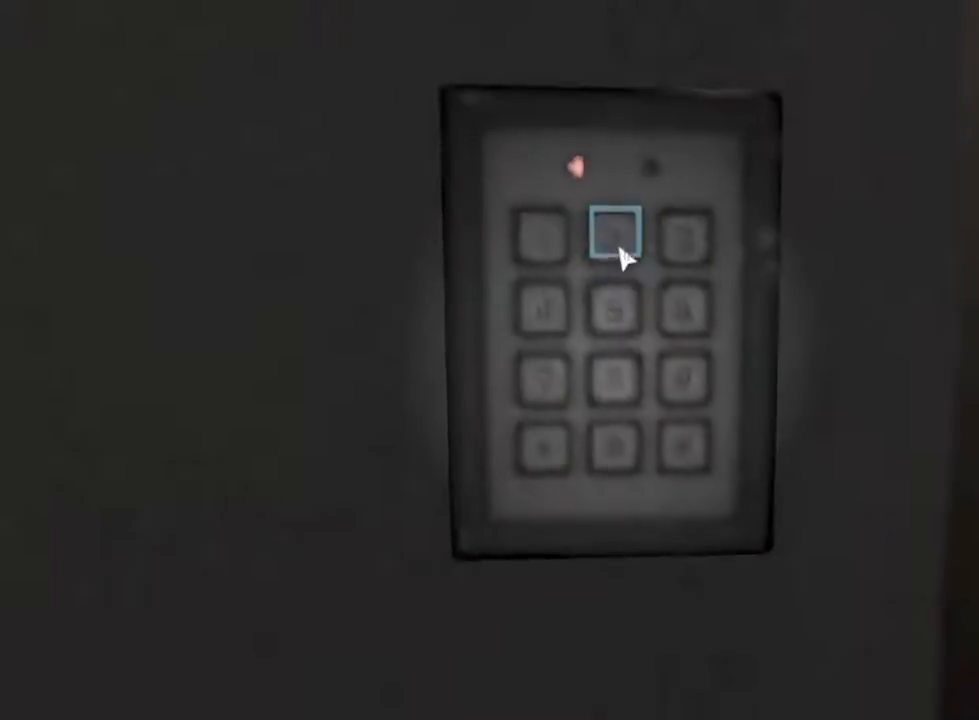
{"keys": [], "mouse": [], "events": [[67, "mouse_left", "down"], [133, "mouse_left", "up"], [300, "mouse_left", "down"], [367, "mouse_left", "up"]]}
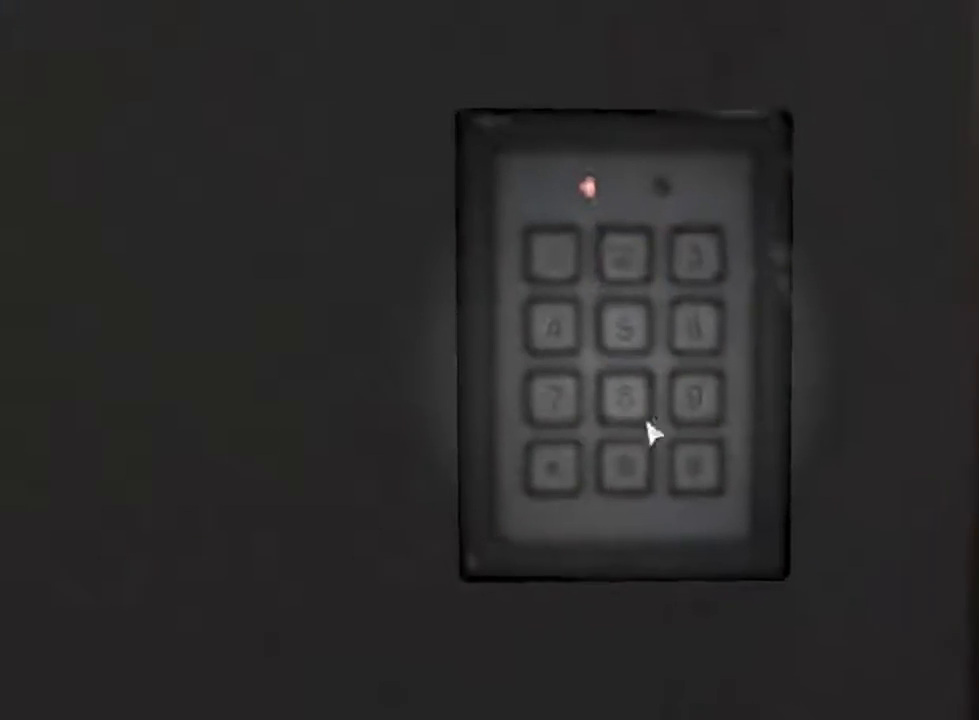
{"keys": [], "mouse": [], "events": [[167, "mouse_left", "down"], [333, "mouse_left", "up"]]}
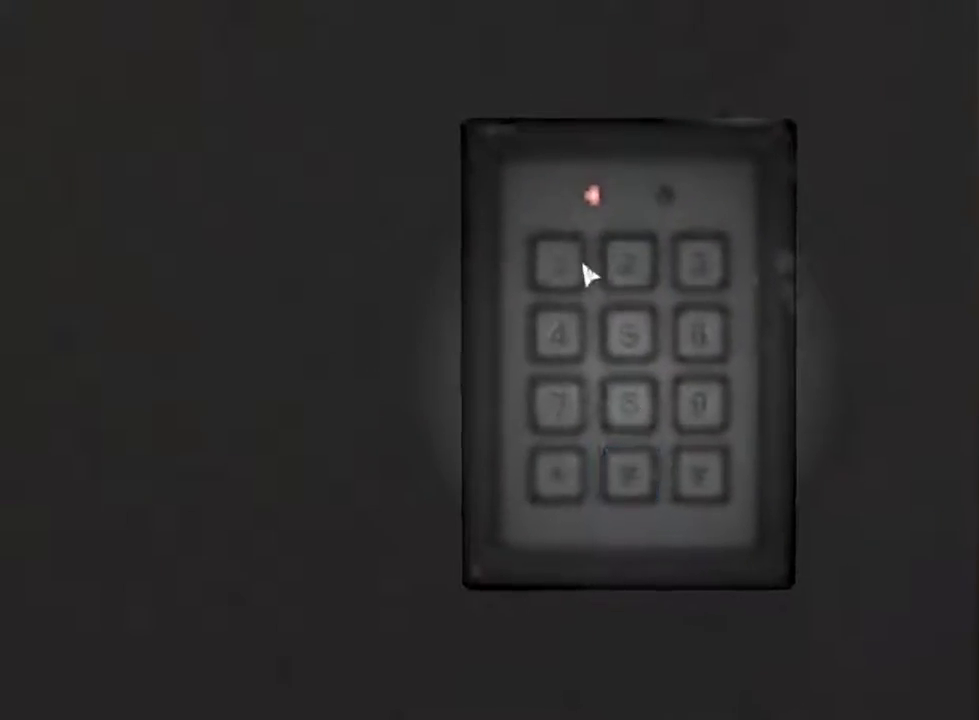
{"keys": [], "mouse": ["left"], "events": [[200, "mouse_left", "down"], [333, "mouse_left", "up"], [500, "mouse_left", "down"]]}
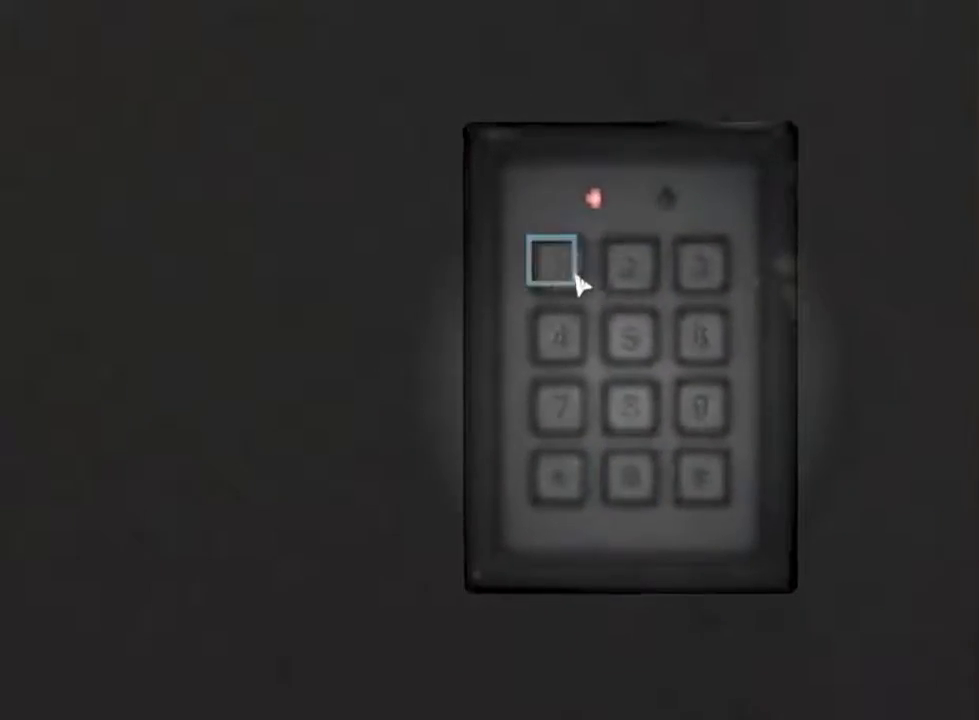
{"keys": ["d", "shift", "w"], "mouse": [], "events": [[67, "mouse_left", "up"], [233, "d", "down"], [233, "w", "down"], [267, "mouse_right", "down"], [267, "shift", "down"], [400, "mouse_right", "up"]]}
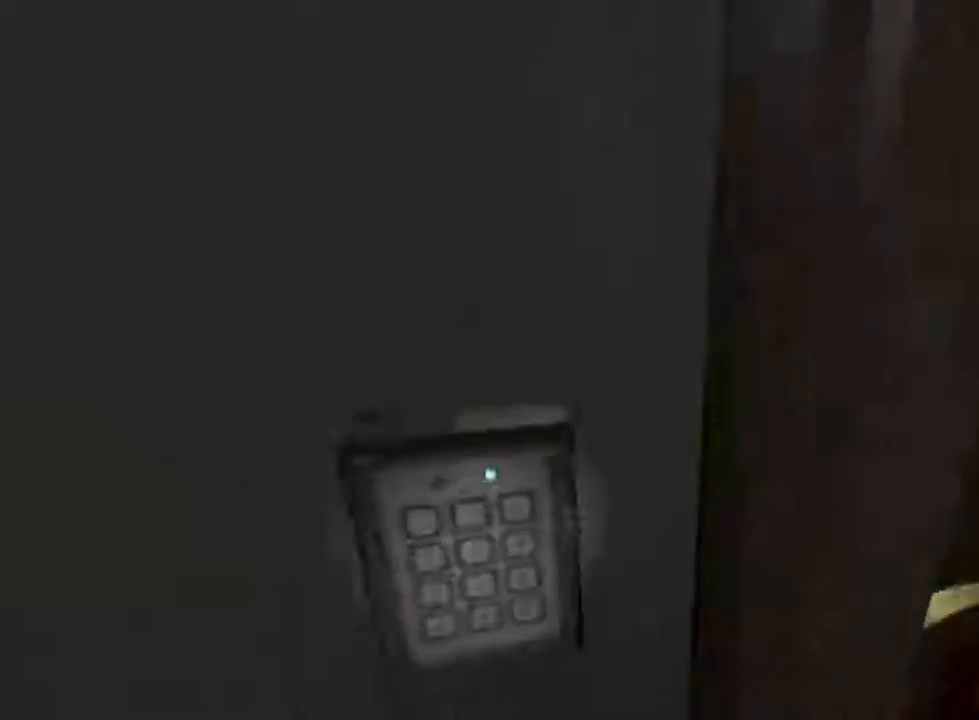
{"keys": ["d", "shift", "w"], "mouse": [], "events": [[200, "d", "up"], [233, "mouse_left", "down"], [400, "mouse_left", "up"], [467, "d", "down"]]}
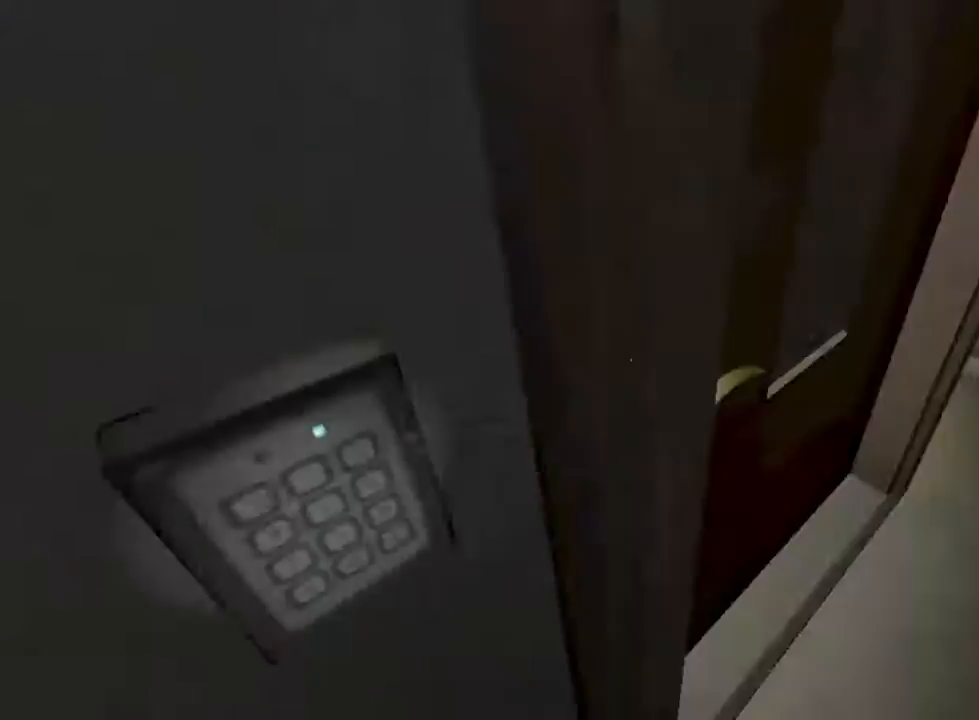
{"keys": ["shift", "w"], "mouse": ["left"], "events": [[33, "w", "up"], [167, "mouse_left", "down"], [200, "w", "down"], [300, "d", "up"]]}
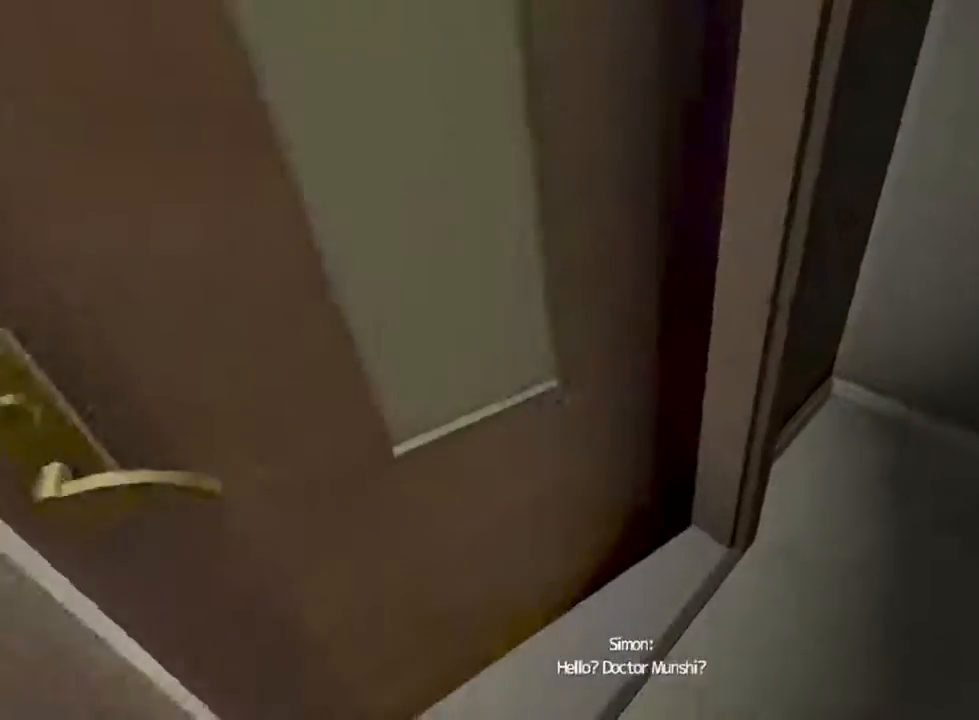
{"keys": ["shift", "w"], "mouse": [], "events": [[233, "a", "down"], [233, "mouse_left", "up"], [467, "a", "up"]]}
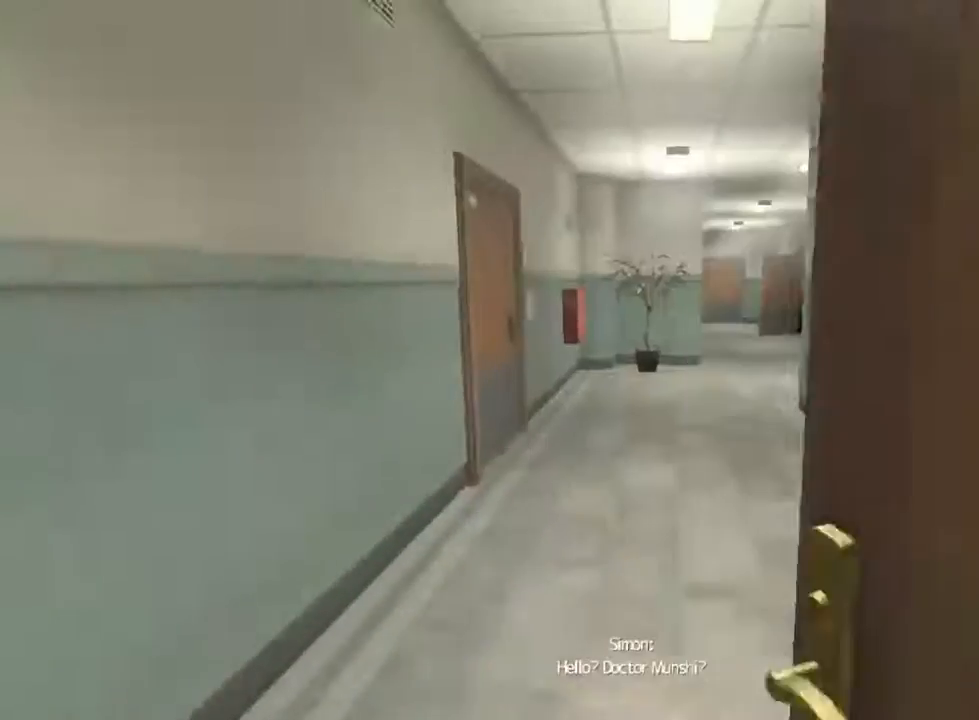
{"keys": ["shift", "w"], "mouse": [], "events": []}
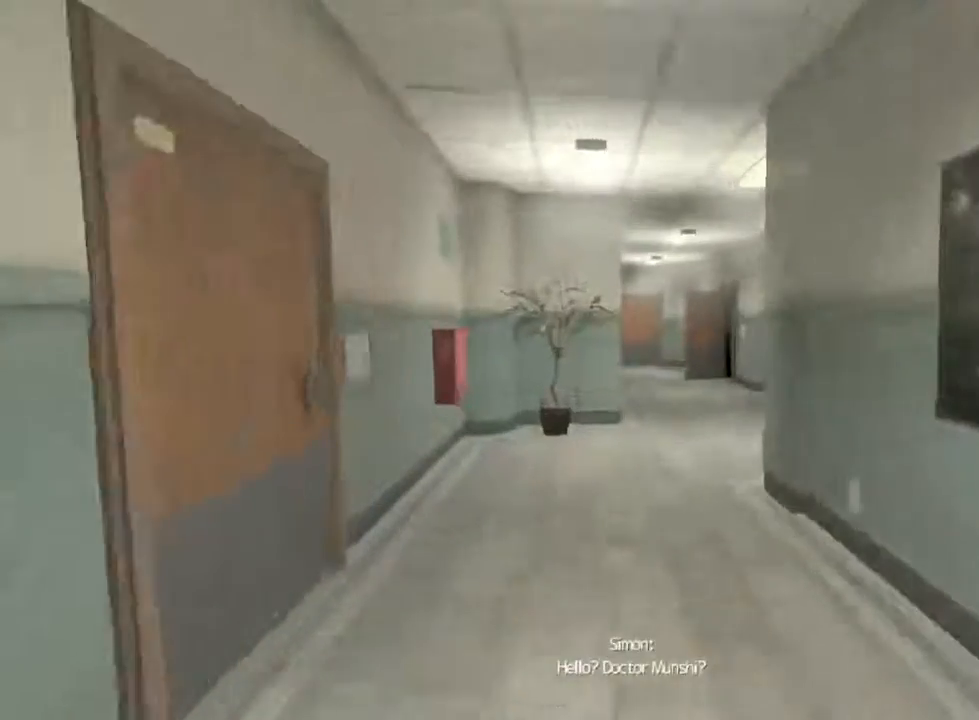
{"keys": ["shift", "w"], "mouse": [], "events": []}
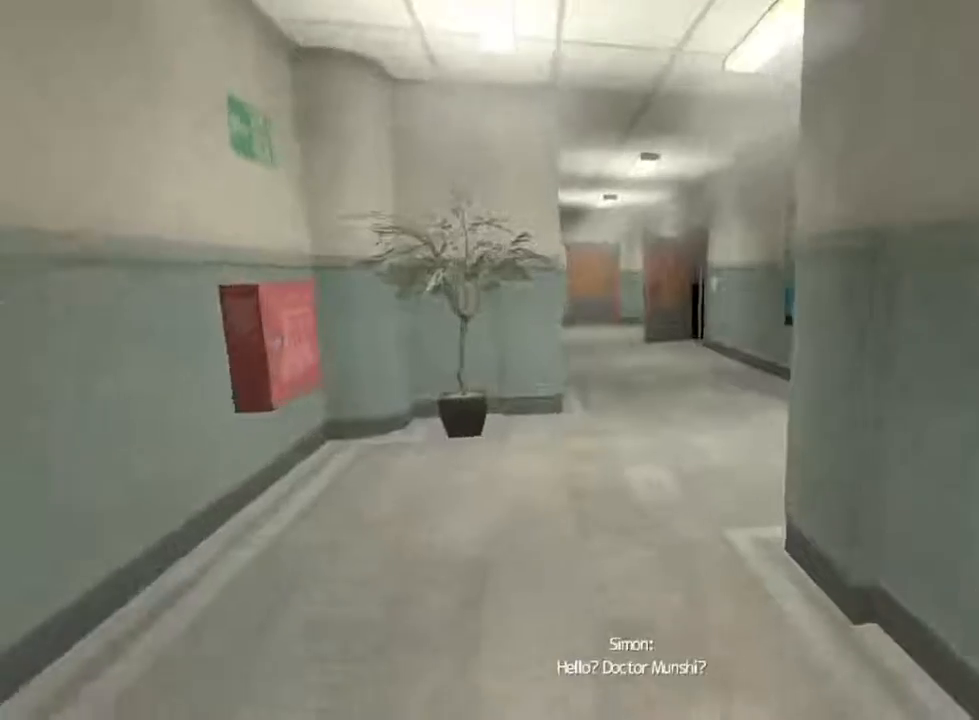
{"keys": ["shift", "w"], "mouse": [], "events": [[100, "mouse_wheel_down", "down"], [233, "mouse_wheel_down", "up"]]}
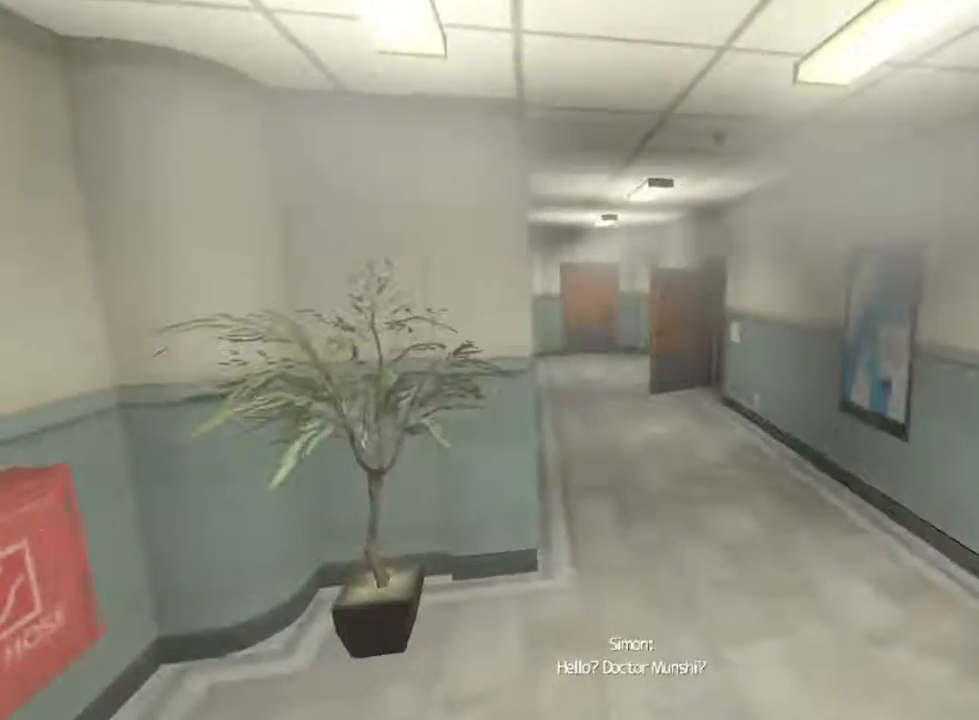
{"keys": ["shift", "w"], "mouse": ["wheel_down"], "events": [[433, "mouse_wheel_down", "down"]]}
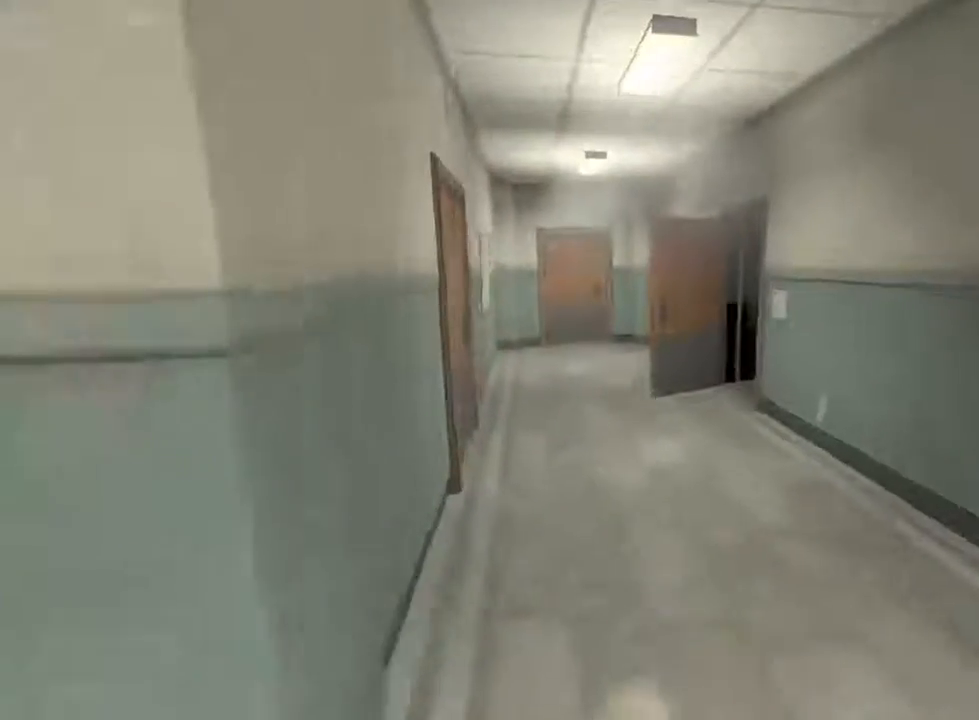
{"keys": ["shift", "w"], "mouse": [], "events": [[67, "mouse_wheel_down", "up"], [133, "mouse_wheel_down", "down"], [167, "mouse_wheel_down", "up"]]}
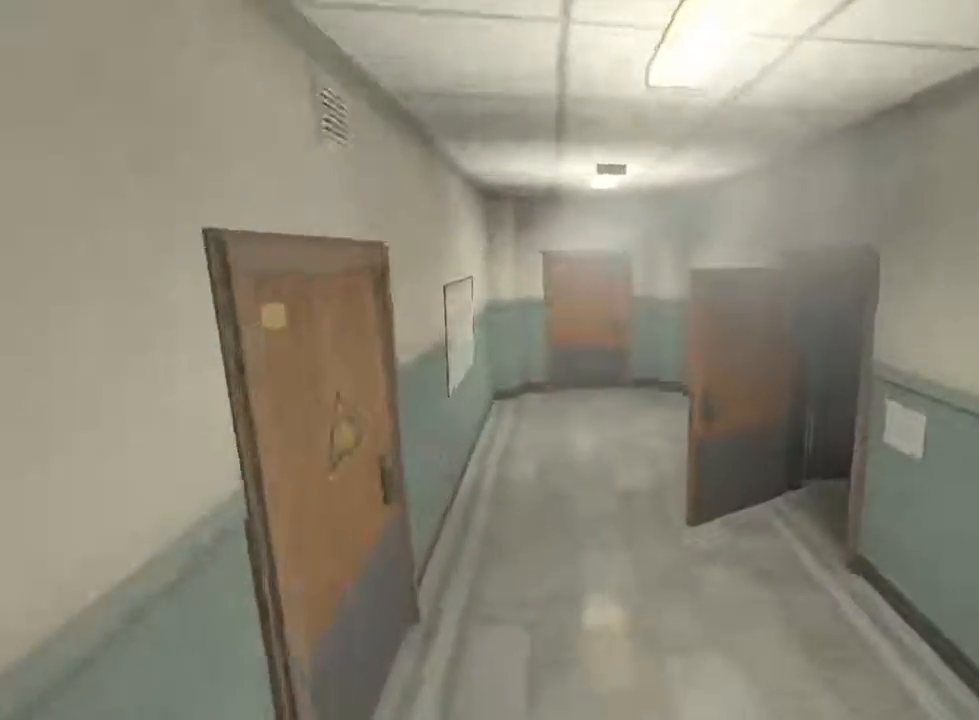
{"keys": ["shift", "w"], "mouse": [], "events": [[333, "mouse_wheel_down", "down"], [400, "mouse_wheel_down", "up"], [467, "mouse_wheel_down", "down"], [500, "mouse_wheel_down", "up"]]}
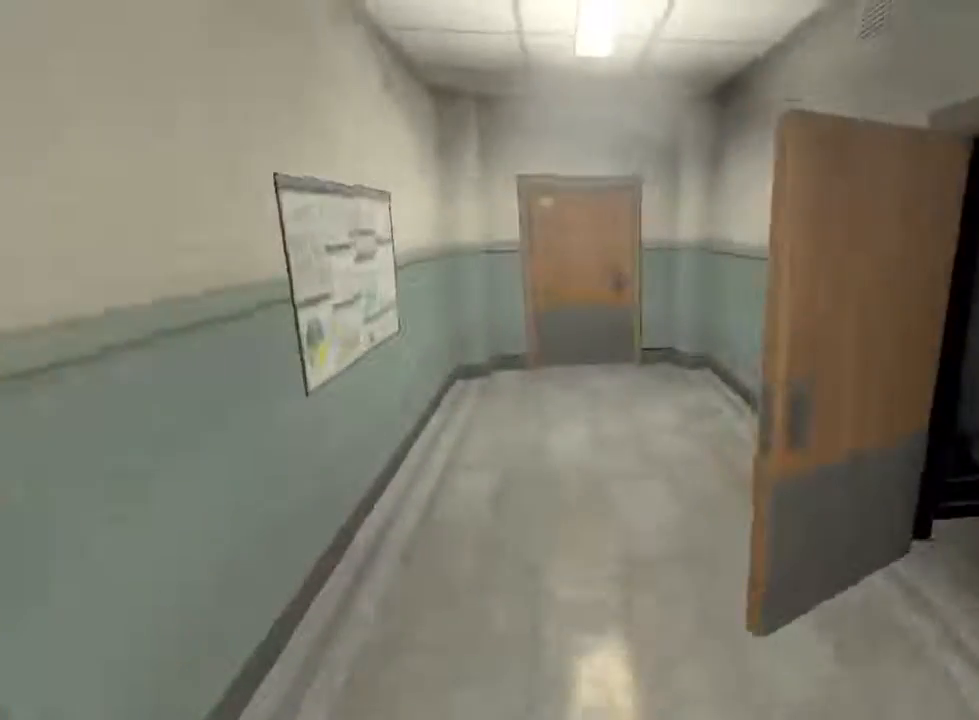
{"keys": ["shift", "w"], "mouse": [], "events": []}
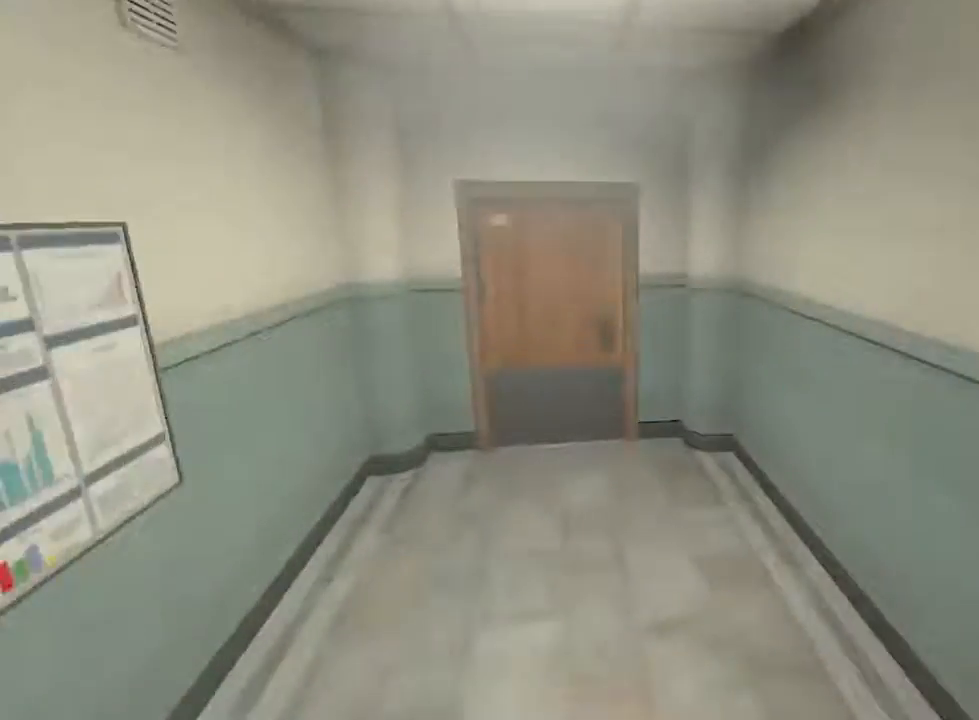
{"keys": ["shift", "w"], "mouse": [], "events": []}
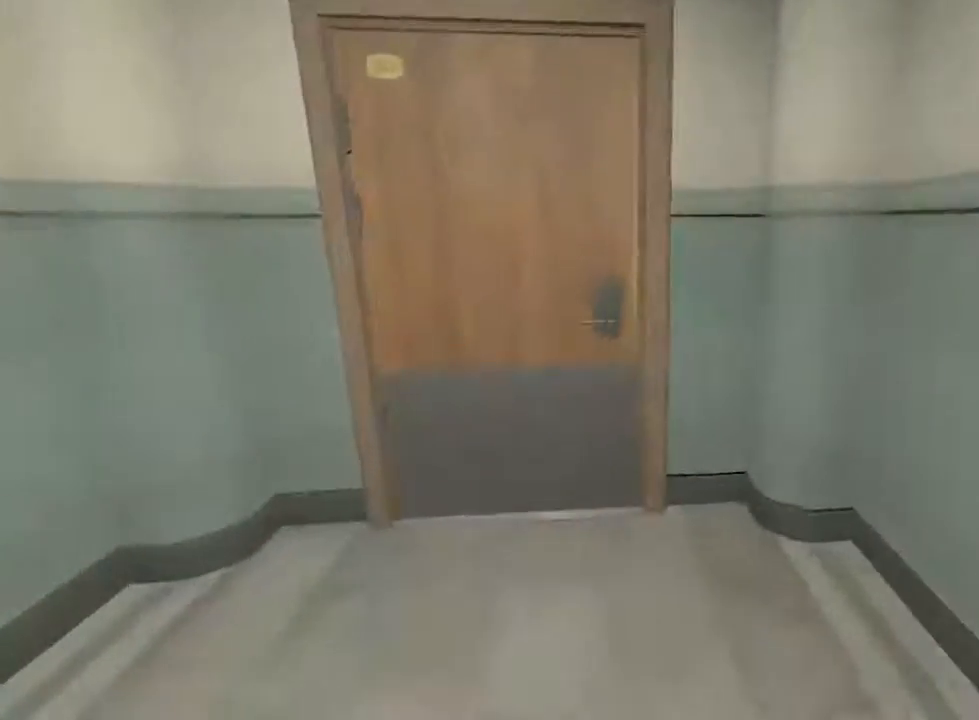
{"keys": ["d", "shift"], "mouse": ["left"], "events": [[133, "d", "down"], [133, "w", "up"], [333, "mouse_left", "down"]]}
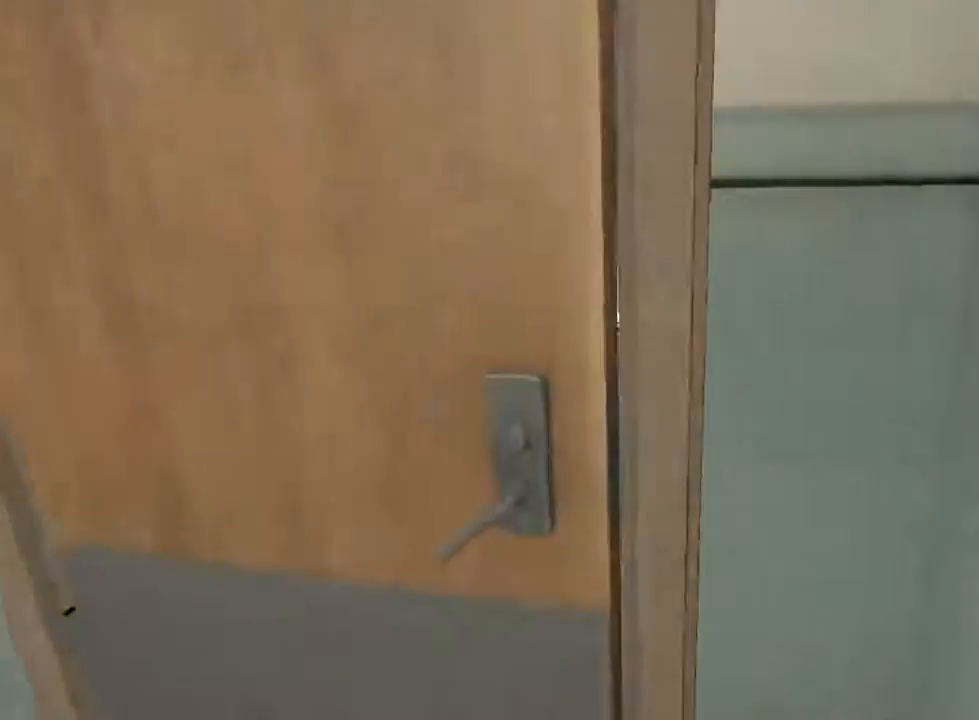
{"keys": ["shift", "w"], "mouse": [], "events": [[67, "d", "up"], [333, "mouse_left", "up"], [333, "w", "down"]]}
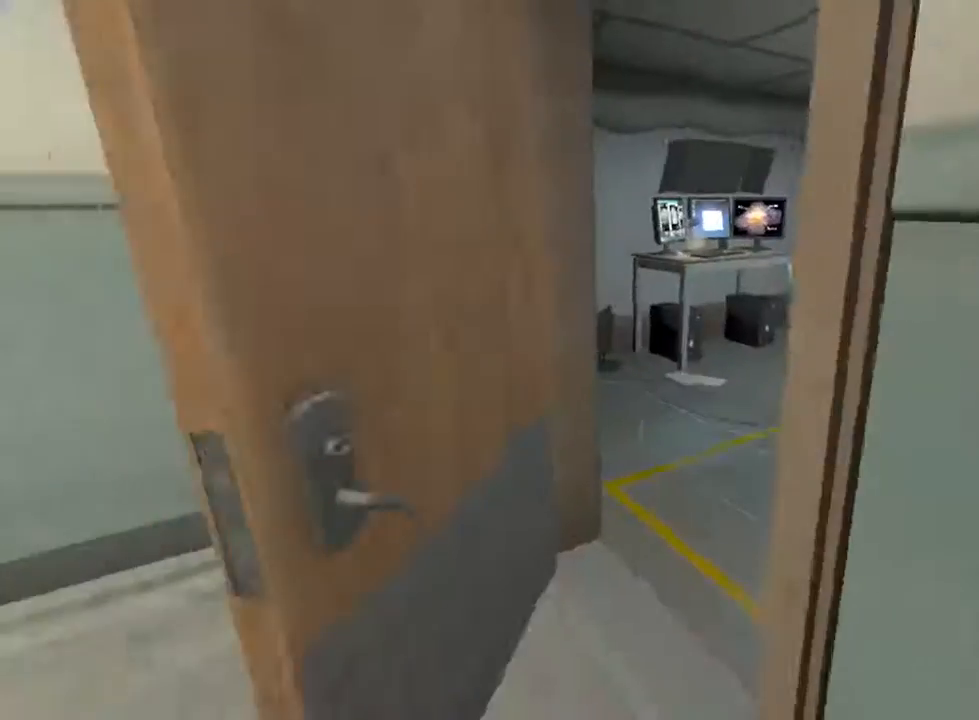
{"keys": ["shift", "w"], "mouse": [], "events": []}
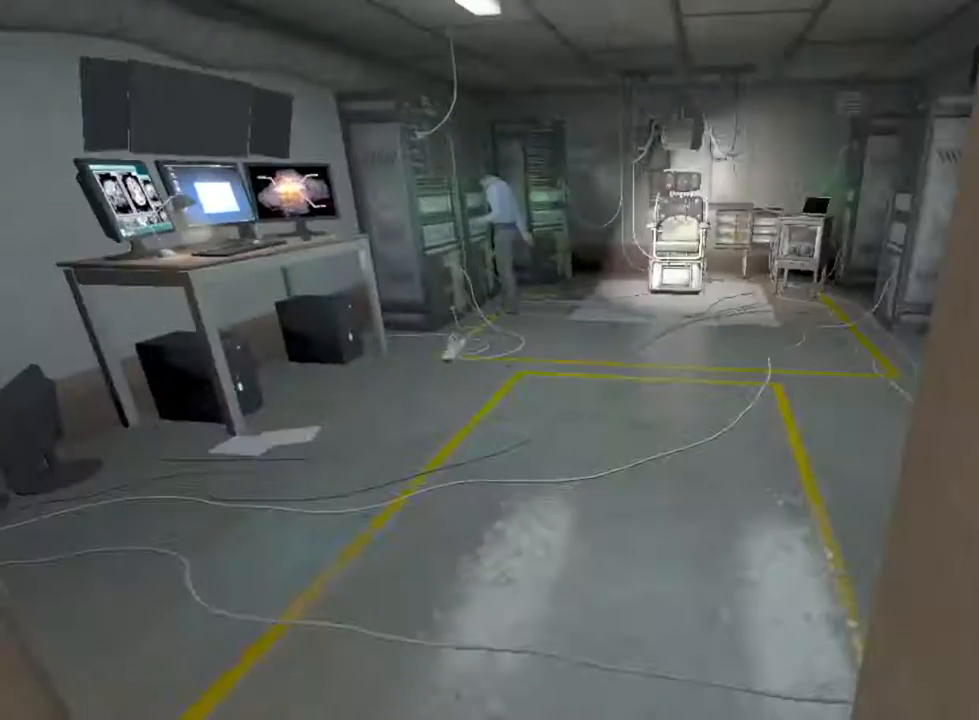
{"keys": ["shift", "w"], "mouse": [], "events": [[67, "mouse_wheel_down", "down"], [133, "mouse_wheel_down", "up"]]}
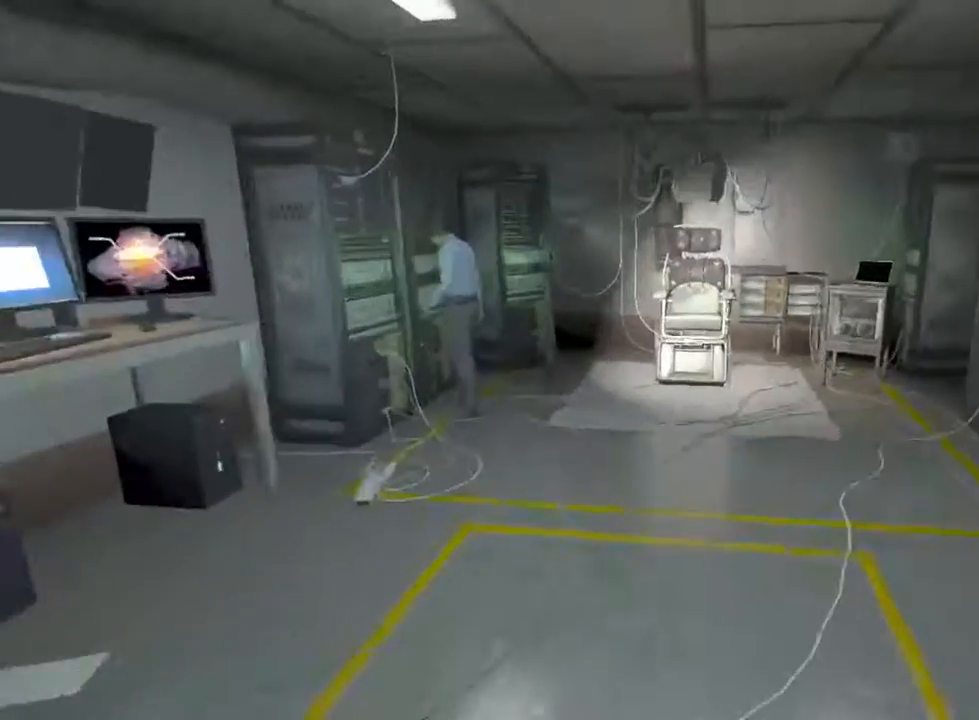
{"keys": ["shift", "w"], "mouse": [], "events": []}
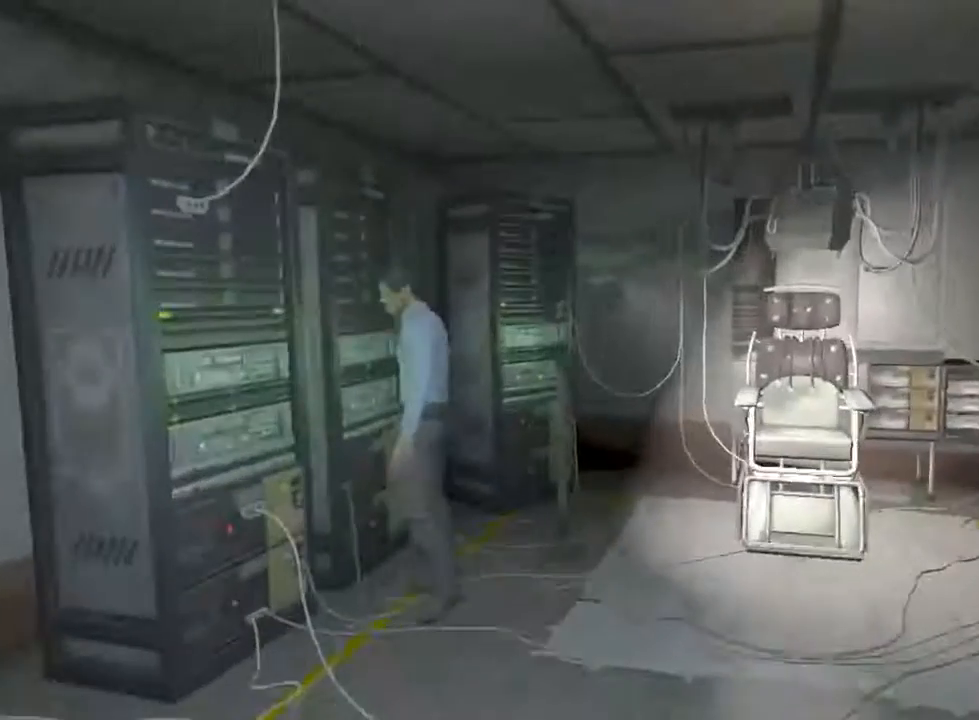
{"keys": ["d", "shift", "w"], "mouse": [], "events": [[100, "d", "down"]]}
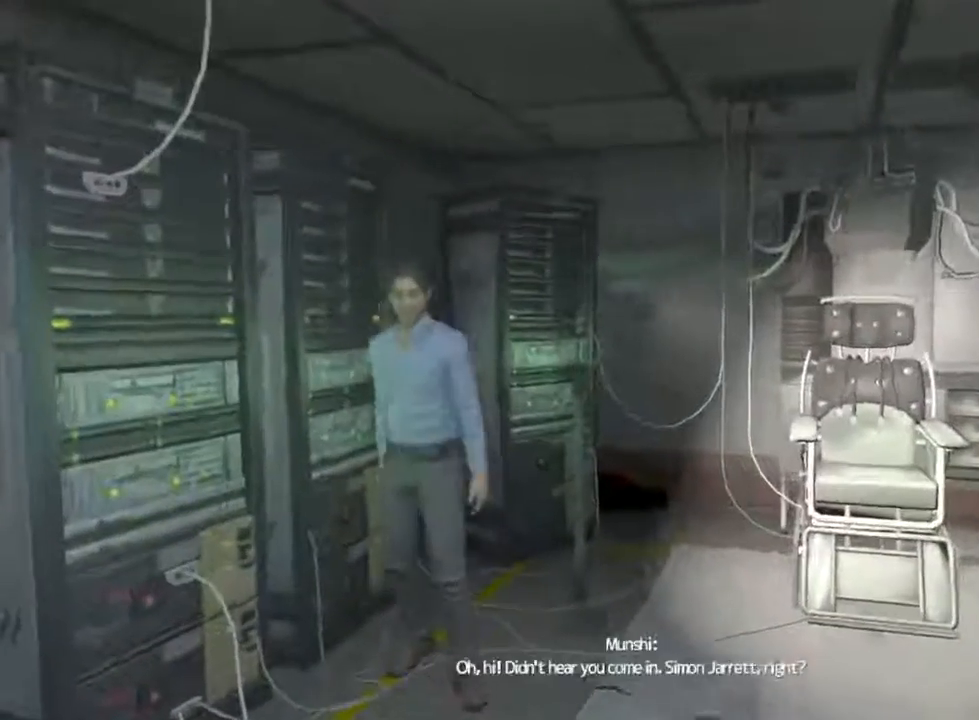
{"keys": ["d", "shift", "w"], "mouse": [], "events": []}
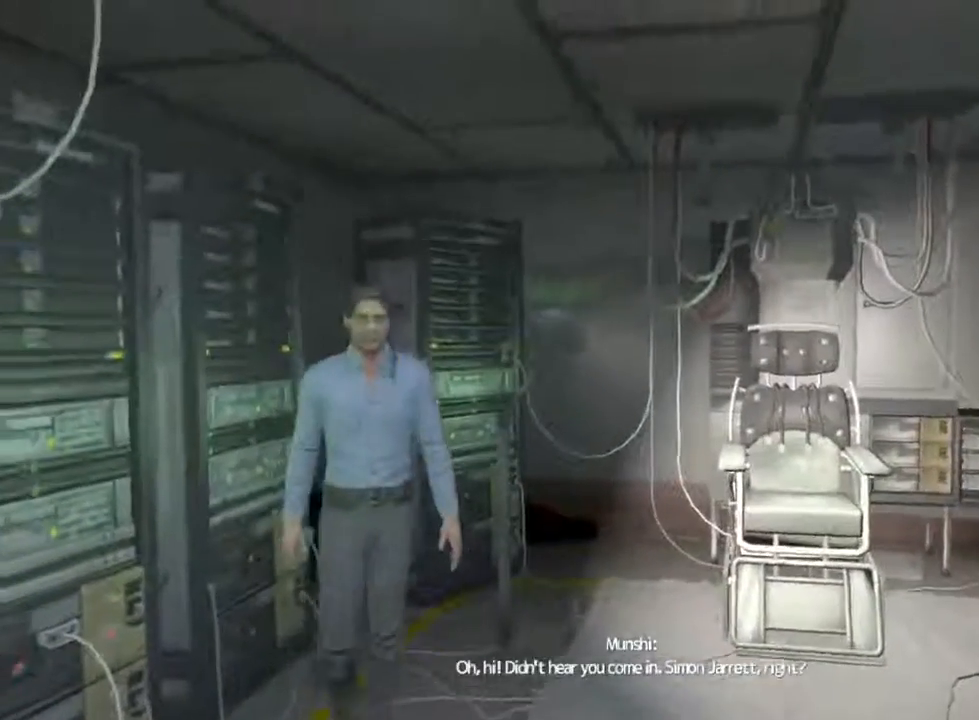
{"keys": [], "mouse": [], "events": [[33, "d", "up"], [33, "shift", "up"], [33, "w", "up"]]}